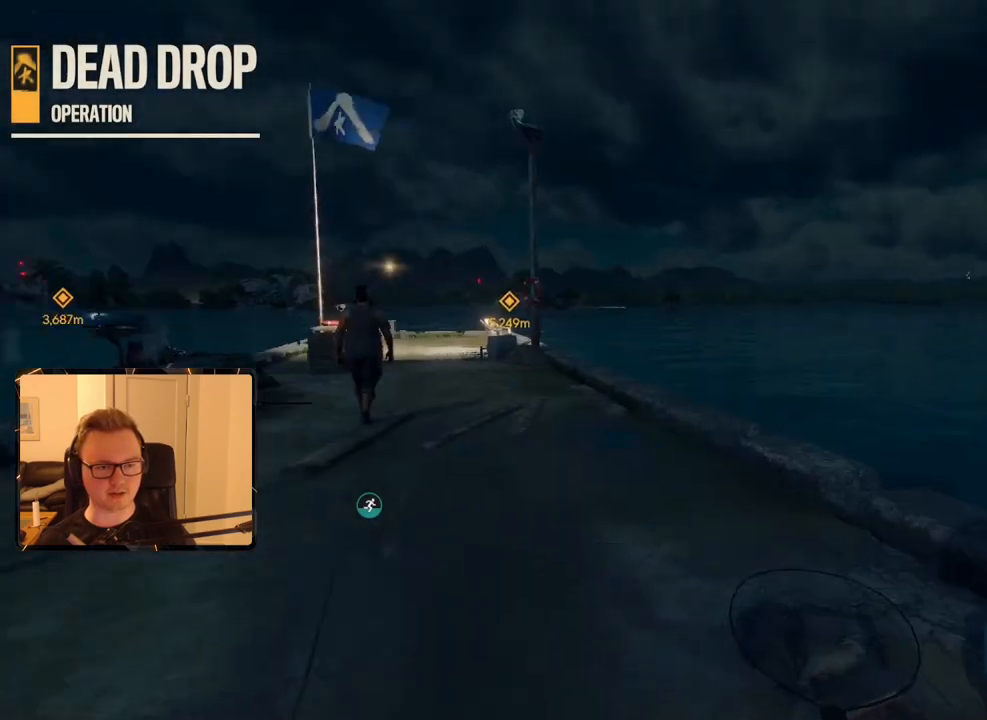
Gameplay with keyboard and mouse; each line is a JSON object with the keys and mouse buttons held at the frame after it. "events" lists presses ("down") and releases ("up") of "1", "2", "3", "4", "5", "6", "7", "8", "9", "a", "alt", "b", "c", "caps_lock", "ctrl", "d", "e", "escape", "f", "g", "h", "m", "n", "q", "r", "return", "s", "shift", "space", "t", "tab", "v", "w", "x", "y", "z", "mouse_left", "mouse_right", "mouse_mb4", "mouse_mb5", "mouse_wheel_up" and "mouse_wheel_down" between this image and that frame as [ms after this image, input, new state], when the widget could be followed in between. "mouse_left", "mouse_right", "mouse_mb4", "mouse_mb5", "mouse_wheel_up", "mouse_wheel_down" = the "left", "right", "mb4", "mb5", "wheel_up", "wheel_down" buttons of the "mouse" list. No other keys are recorded. Mouse movement is not recorded.
{"keys": ["shift", "w"], "mouse": [], "events": []}
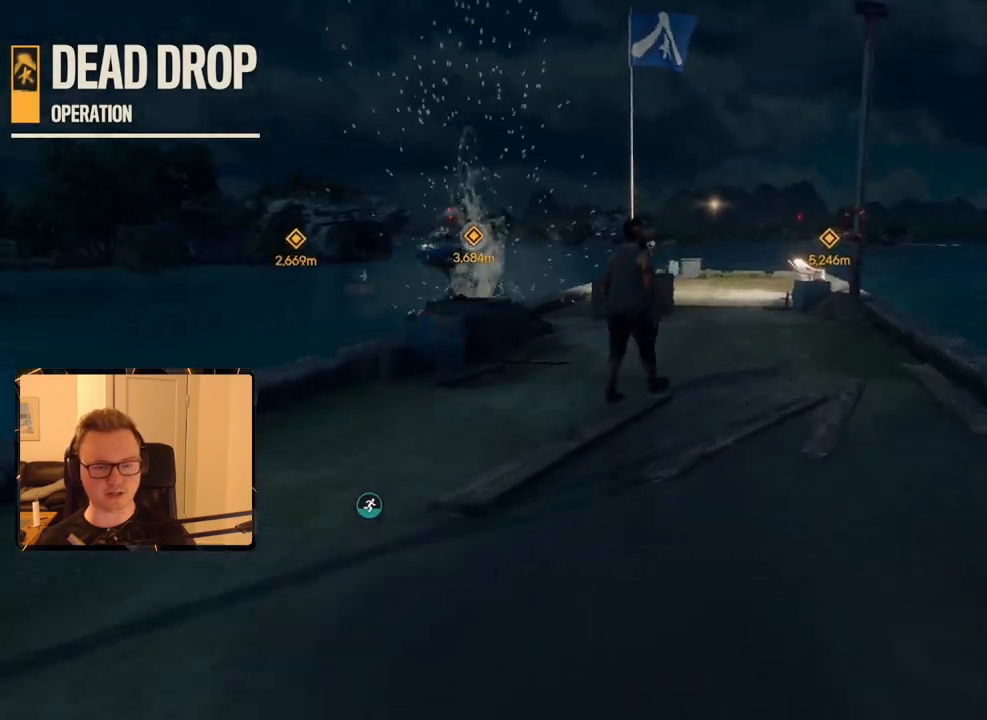
{"keys": ["d", "shift", "w"], "mouse": [], "events": [[267, "d", "down"]]}
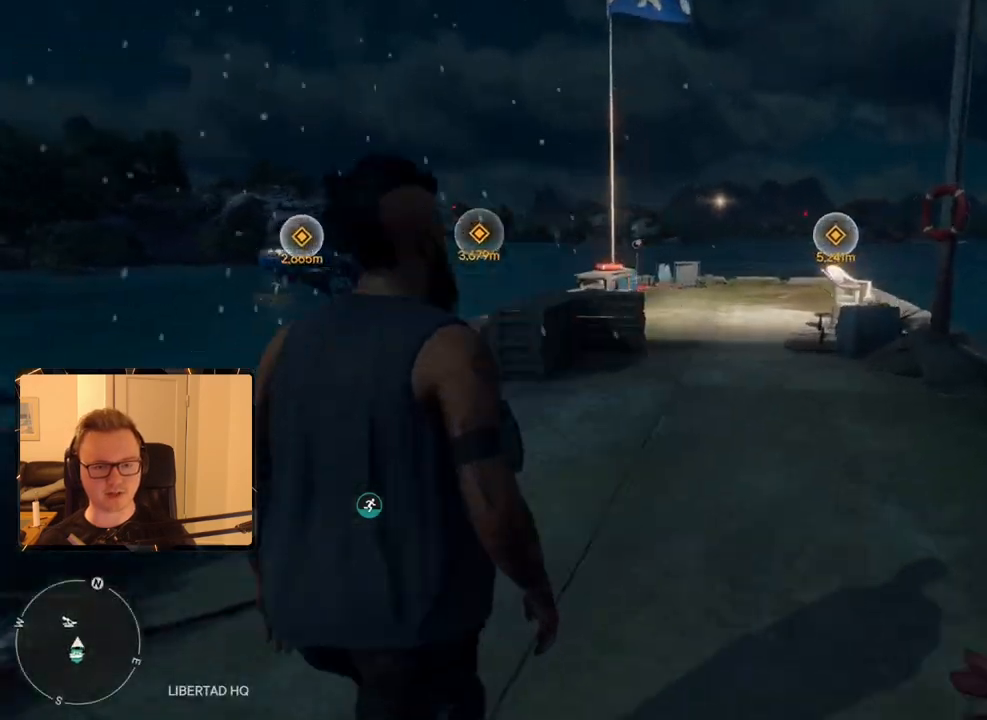
{"keys": ["shift", "w"], "mouse": [], "events": [[17, "d", "up"]]}
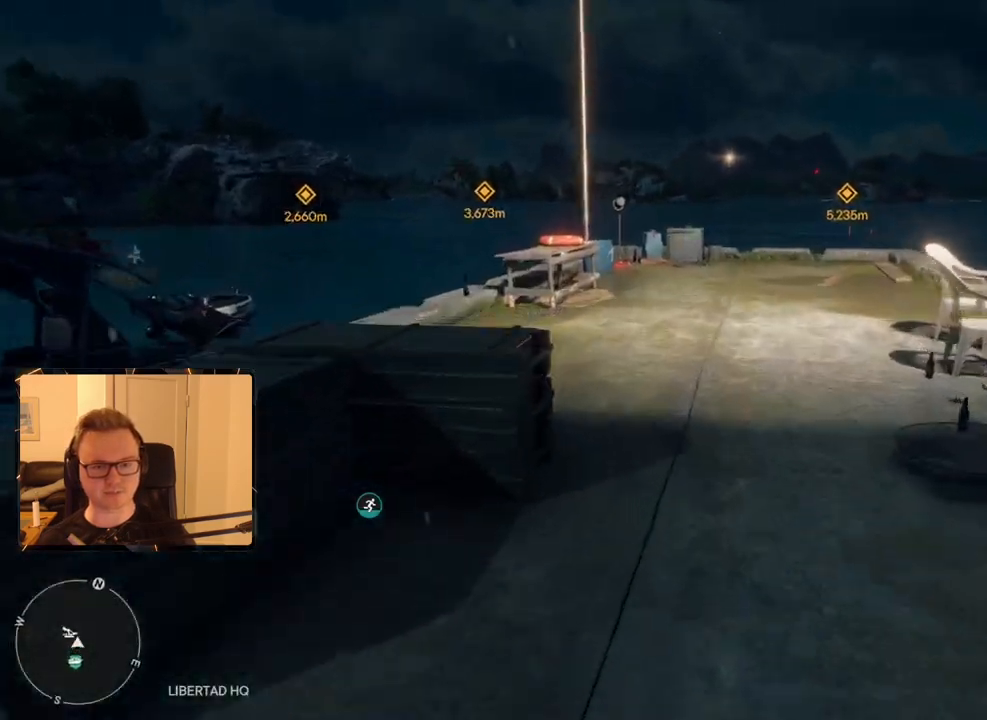
{"keys": ["shift", "w"], "mouse": [], "events": []}
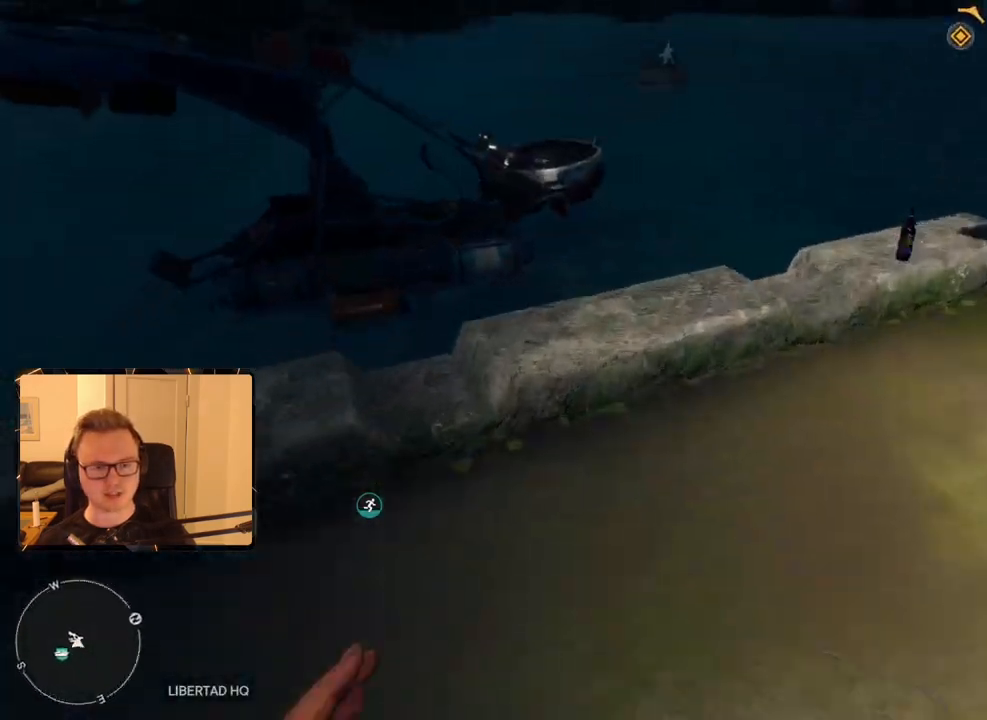
{"keys": ["e", "w"], "mouse": [], "events": [[233, "shift", "up"], [467, "e", "down"]]}
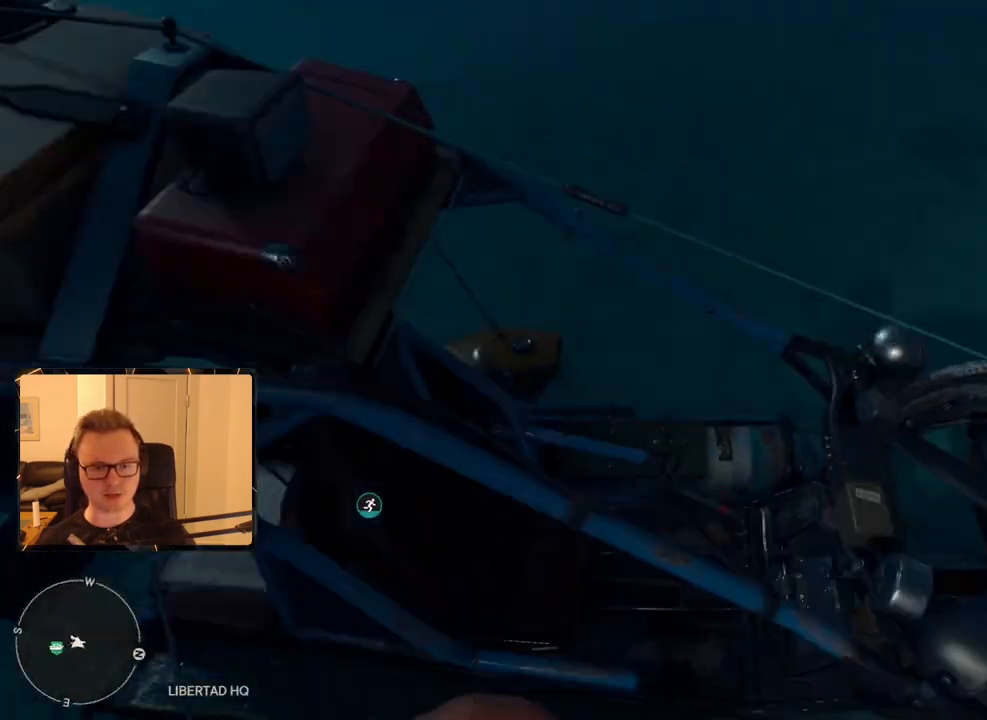
{"keys": [], "mouse": [], "events": [[50, "e", "up"], [100, "e", "down"], [200, "e", "up"], [200, "w", "up"], [233, "e", "down"], [333, "e", "up"], [433, "e", "down"], [467, "e", "up"]]}
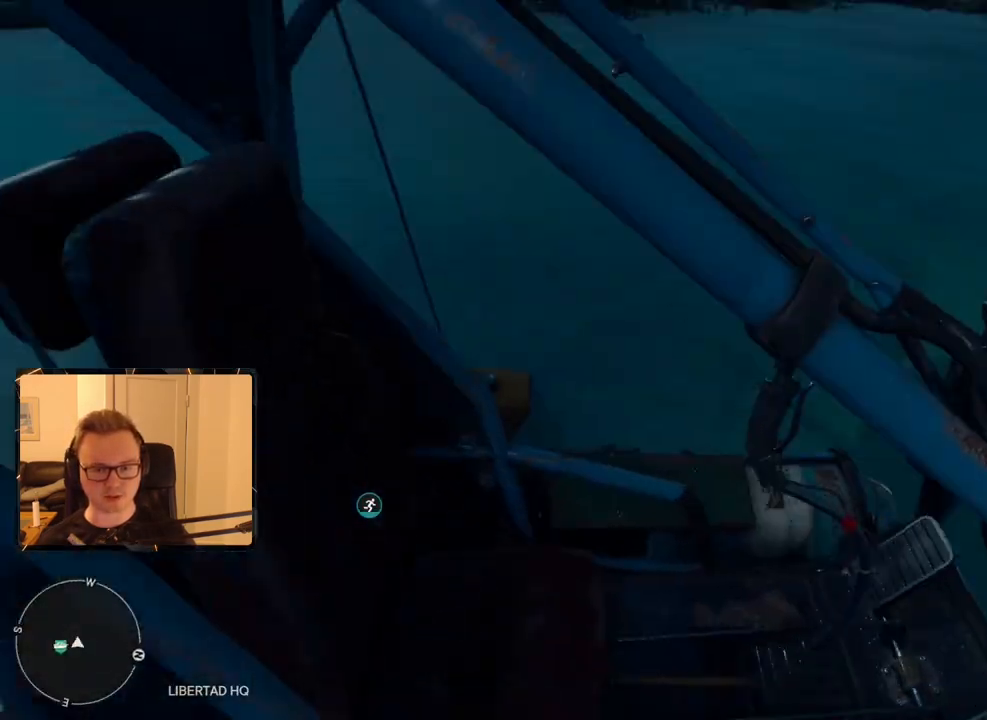
{"keys": [], "mouse": [], "events": [[350, "m", "down"], [483, "m", "up"]]}
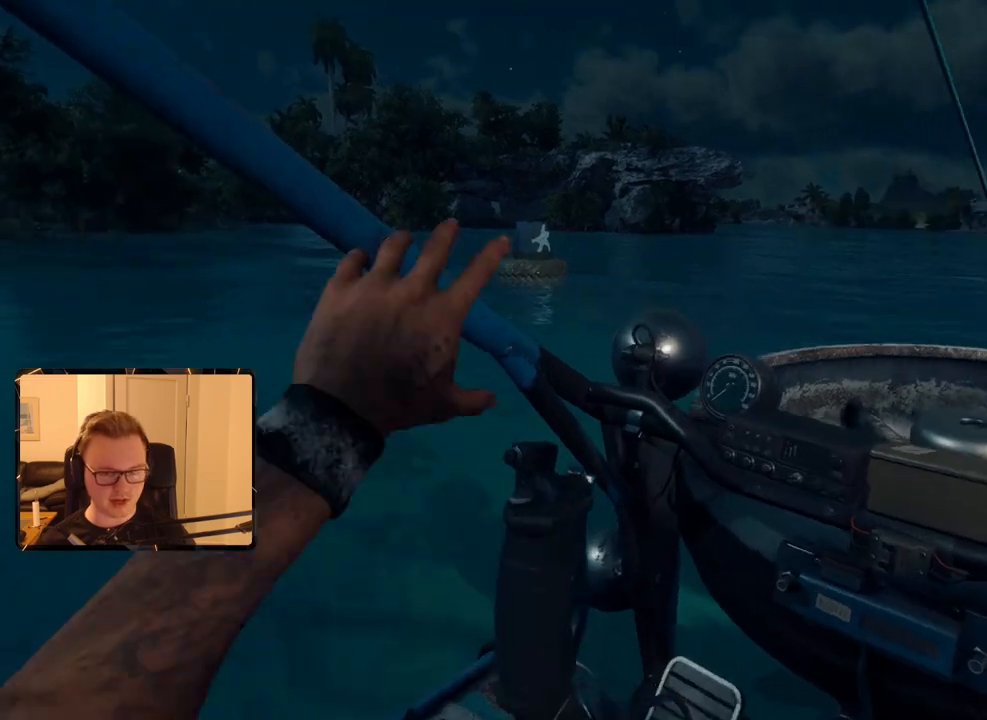
{"keys": [], "mouse": [], "events": []}
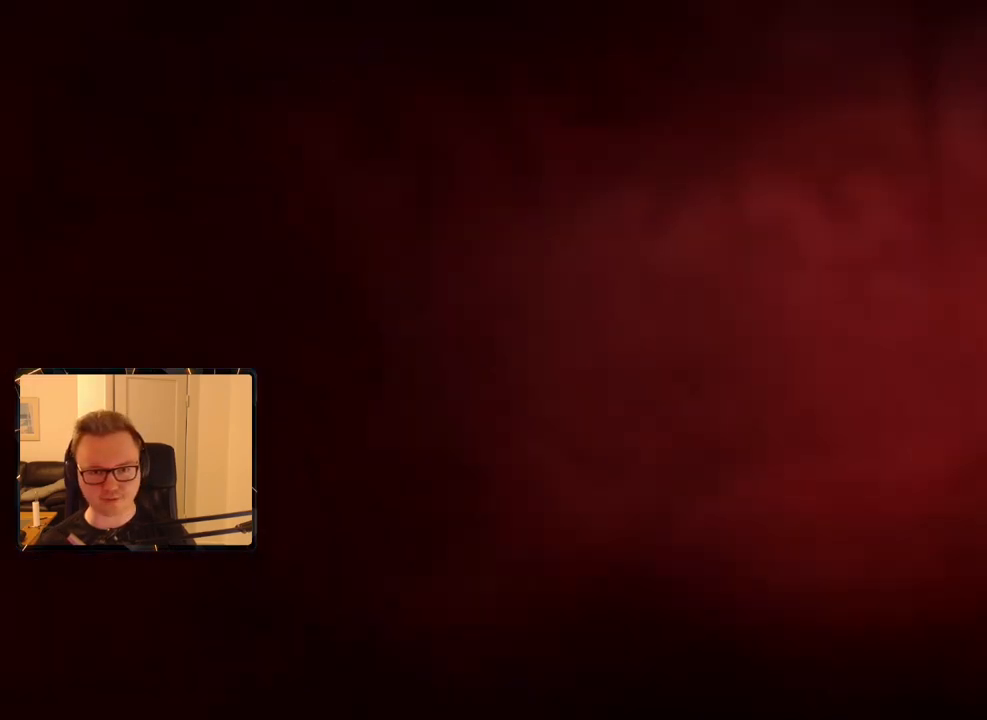
{"keys": [], "mouse": [], "events": [[250, "mouse_left", "down"], [433, "mouse_left", "up"]]}
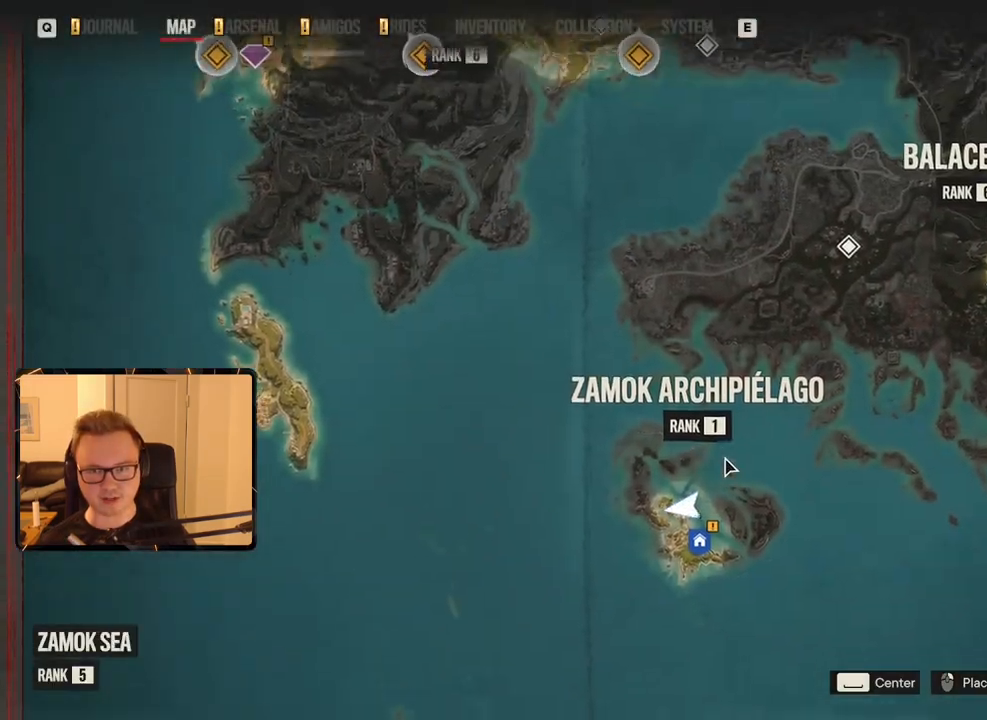
{"keys": [], "mouse": [], "events": []}
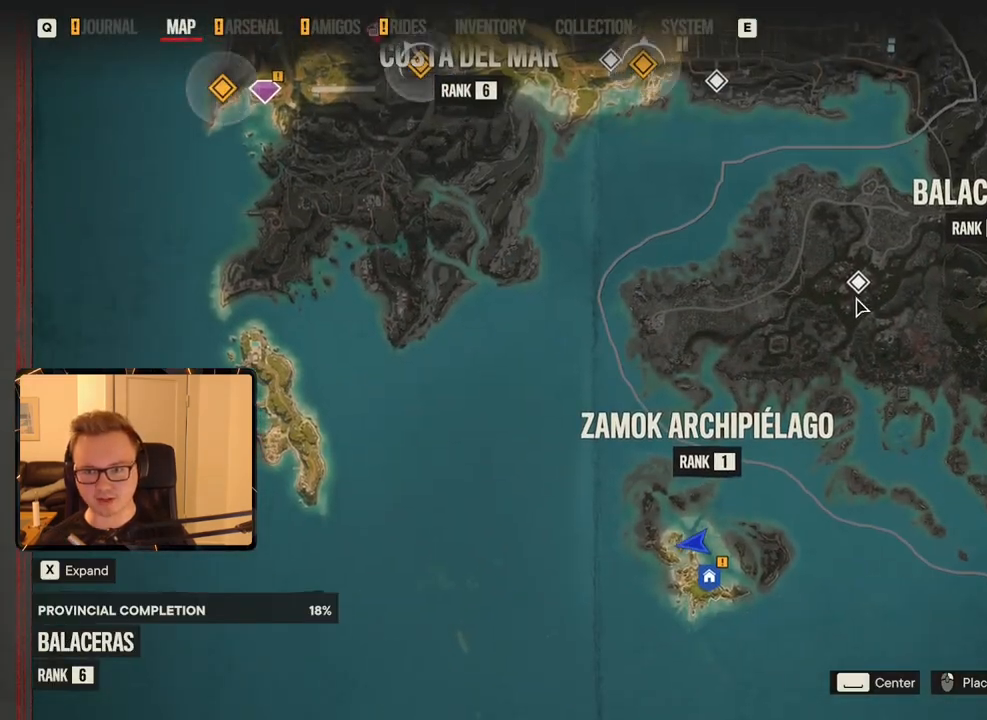
{"keys": [], "mouse": [], "events": [[50, "t", "down"], [133, "t", "up"], [367, "t", "down"], [467, "t", "up"]]}
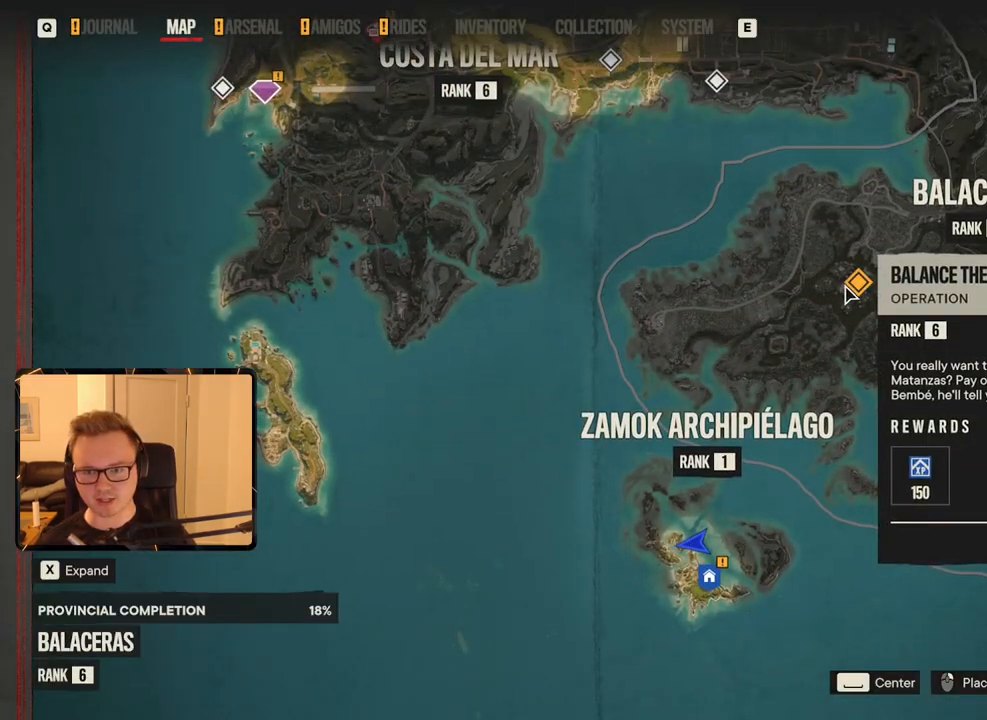
{"keys": [], "mouse": ["right"], "events": [[383, "mouse_right", "down"]]}
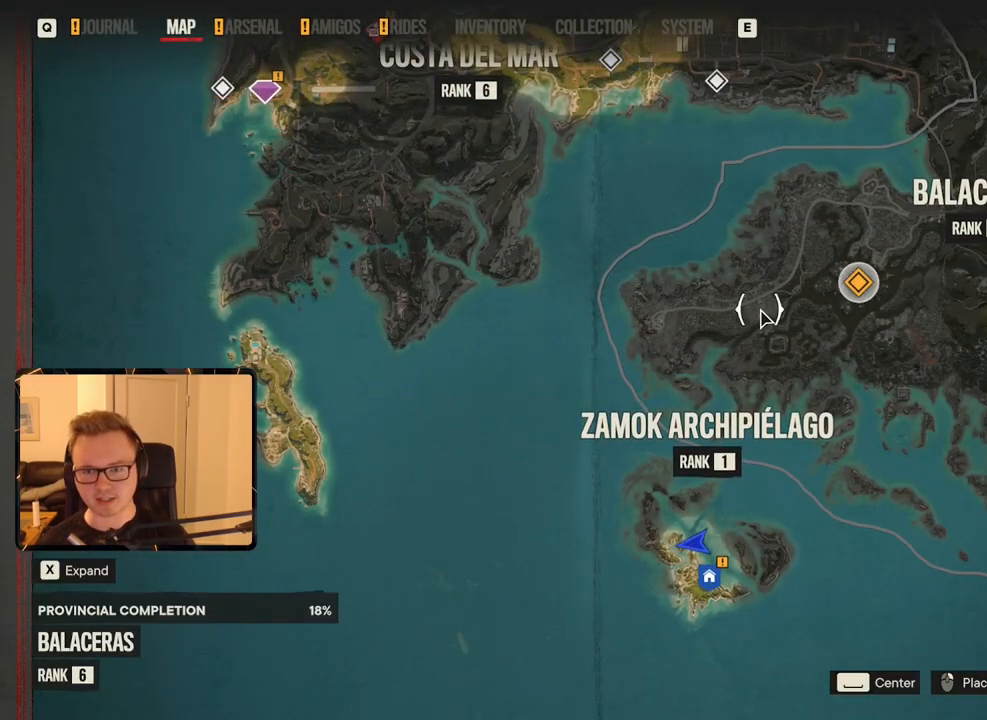
{"keys": [], "mouse": [], "events": [[17, "mouse_right", "up"], [117, "escape", "down"], [200, "escape", "up"]]}
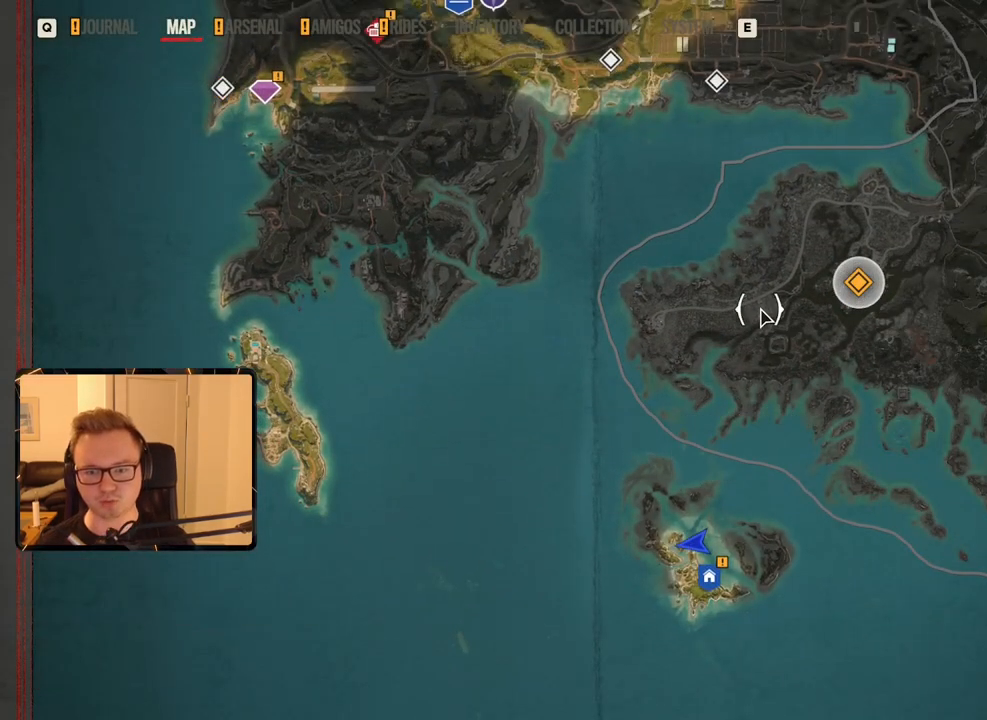
{"keys": ["space"], "mouse": [], "events": [[50, "space", "down"]]}
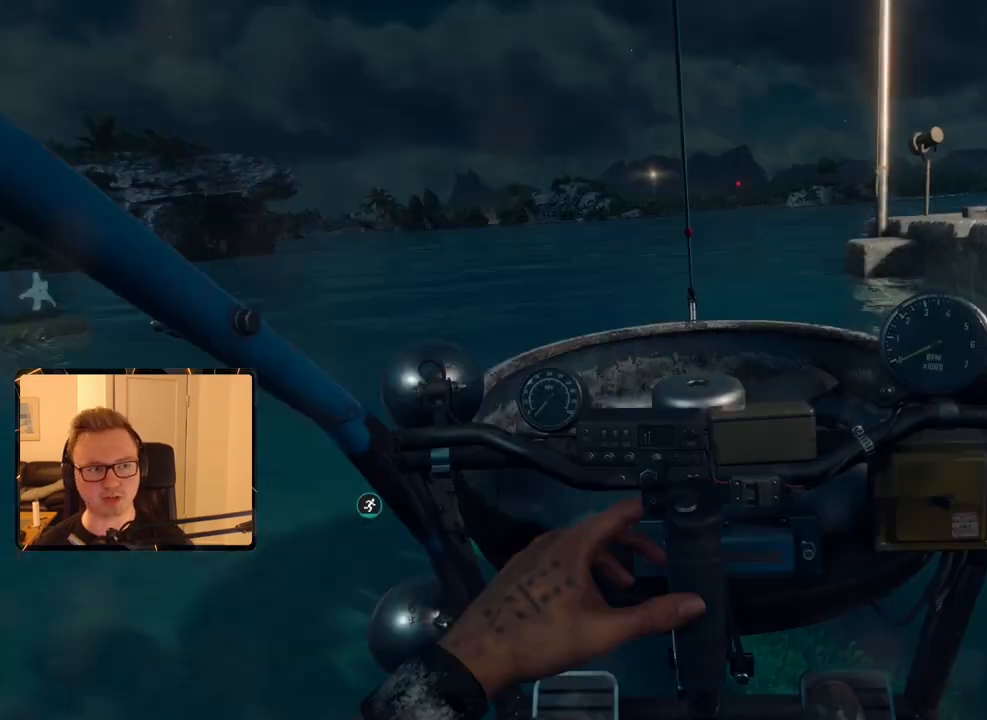
{"keys": ["space"], "mouse": [], "events": []}
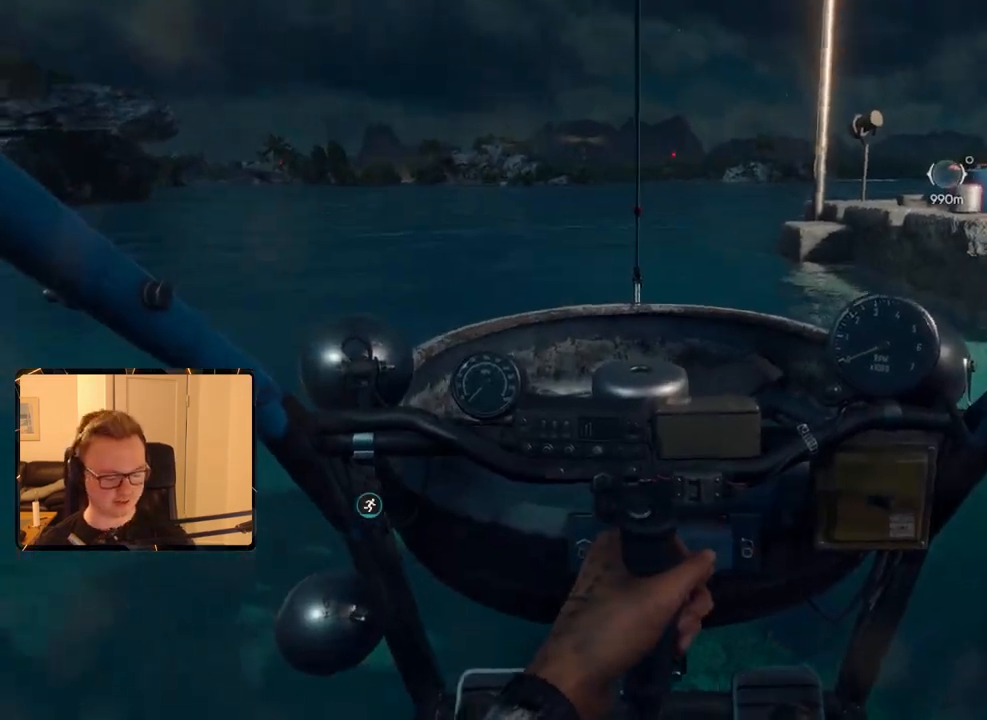
{"keys": ["space"], "mouse": [], "events": []}
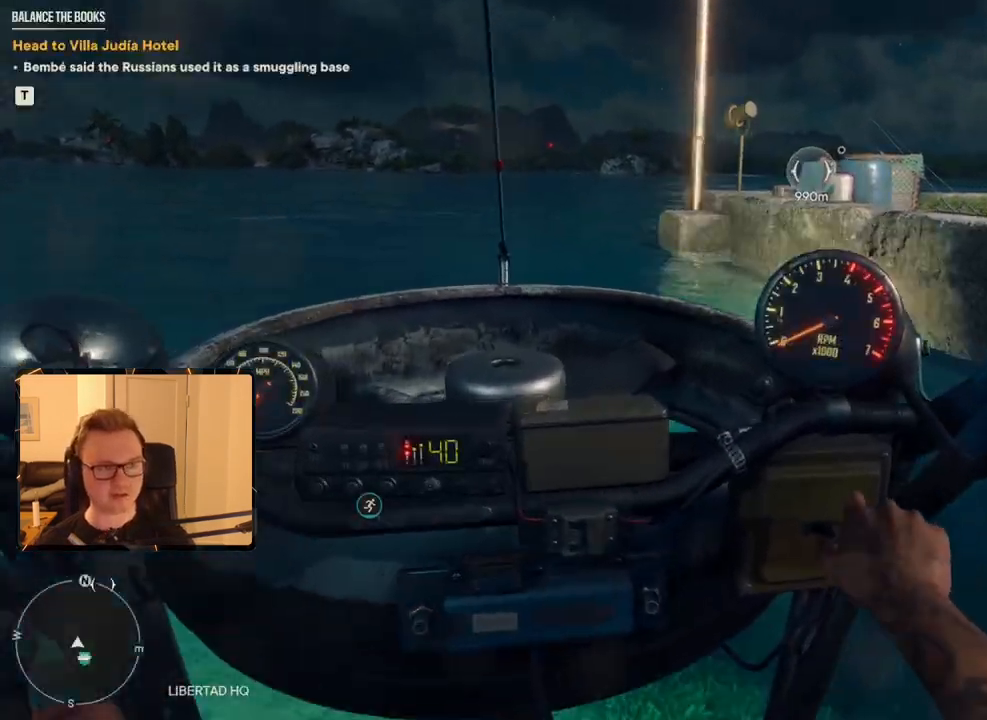
{"keys": ["space"], "mouse": [], "events": []}
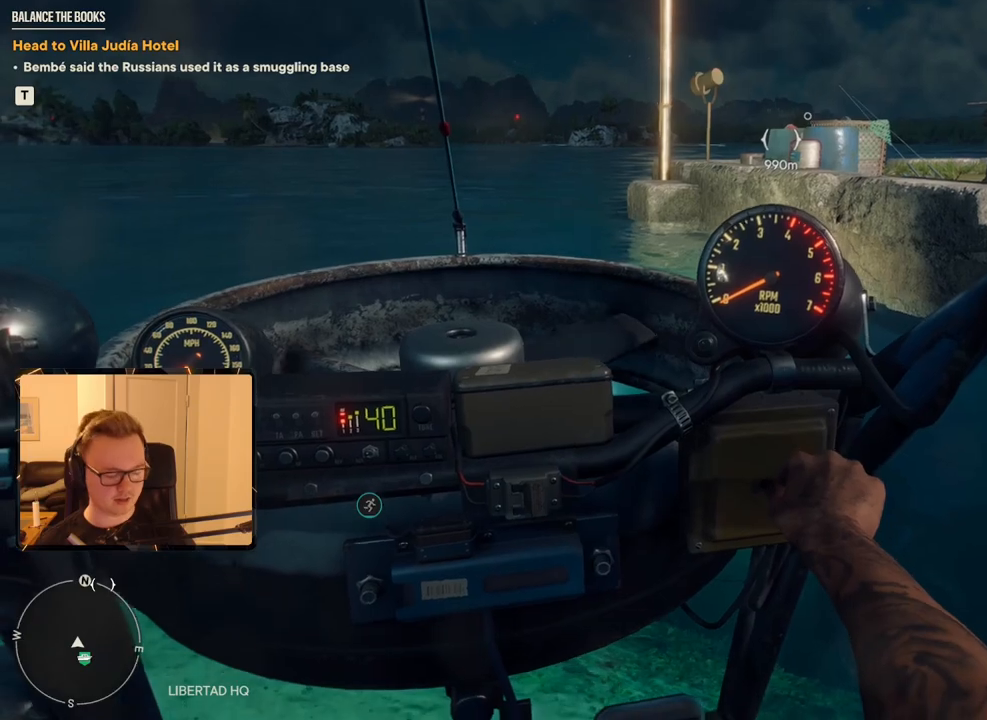
{"keys": ["space"], "mouse": [], "events": []}
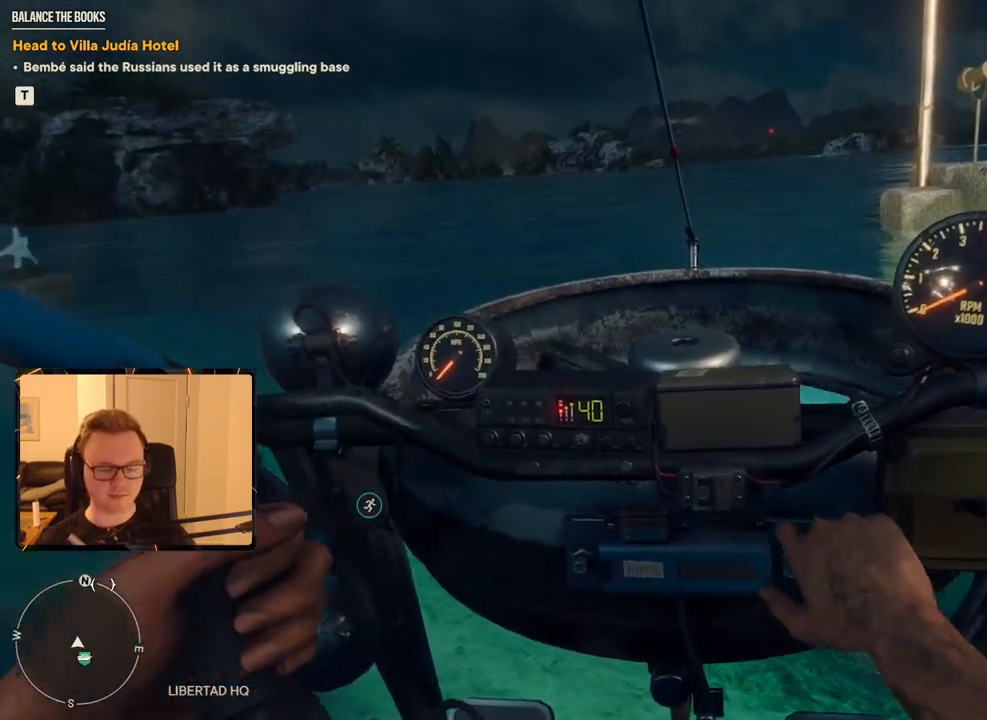
{"keys": [], "mouse": [], "events": [[233, "m", "down"], [300, "m", "up"], [417, "space", "up"]]}
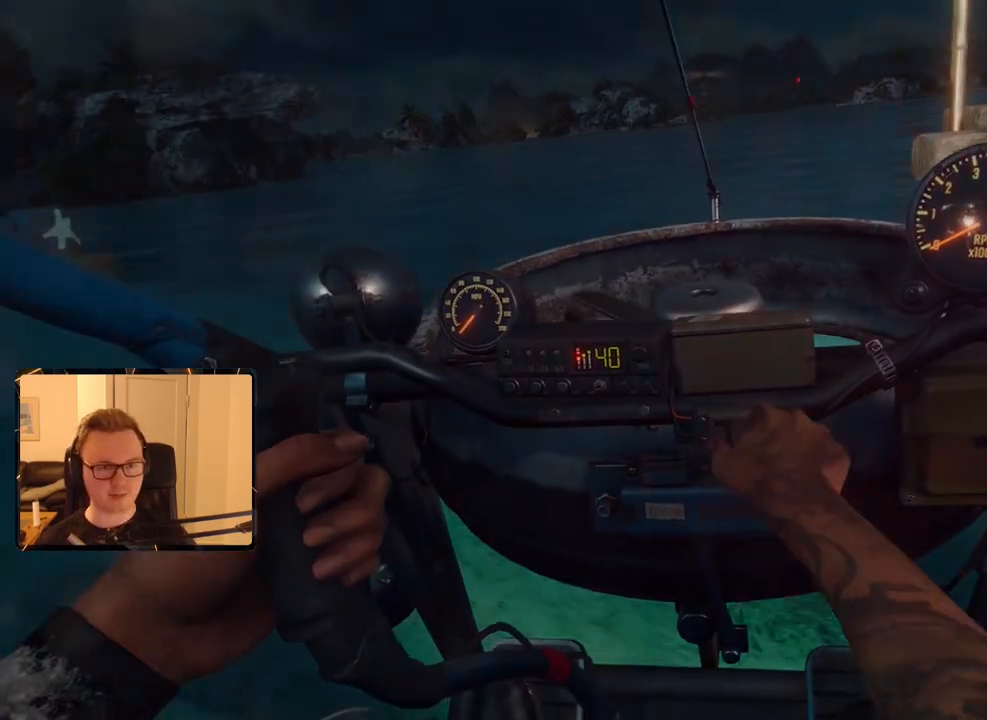
{"keys": [], "mouse": [], "events": []}
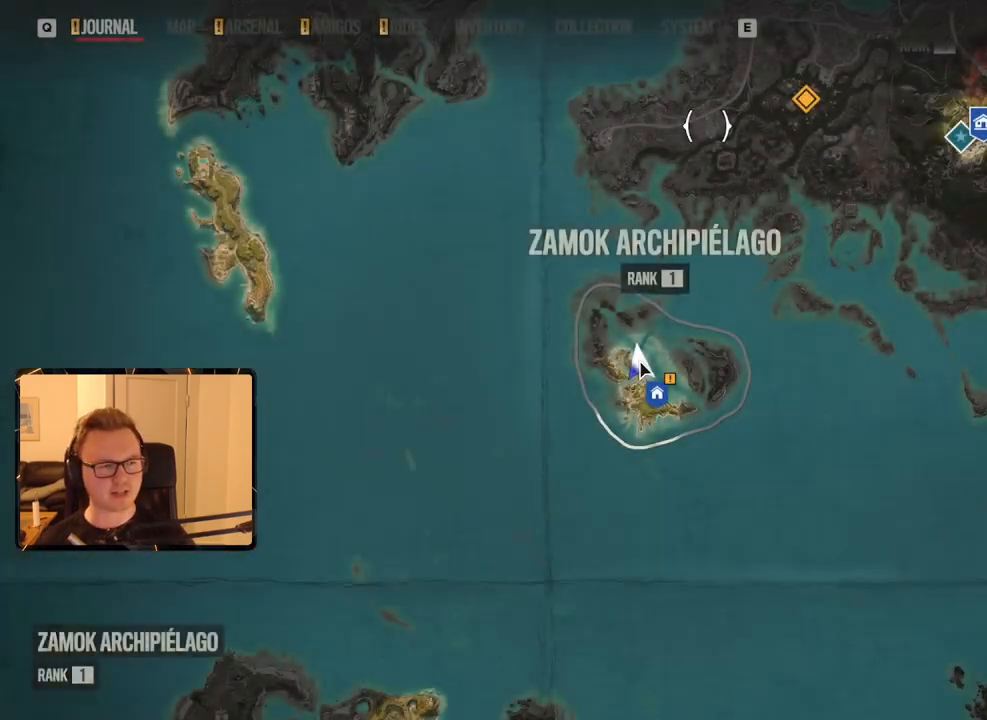
{"keys": [], "mouse": [], "events": []}
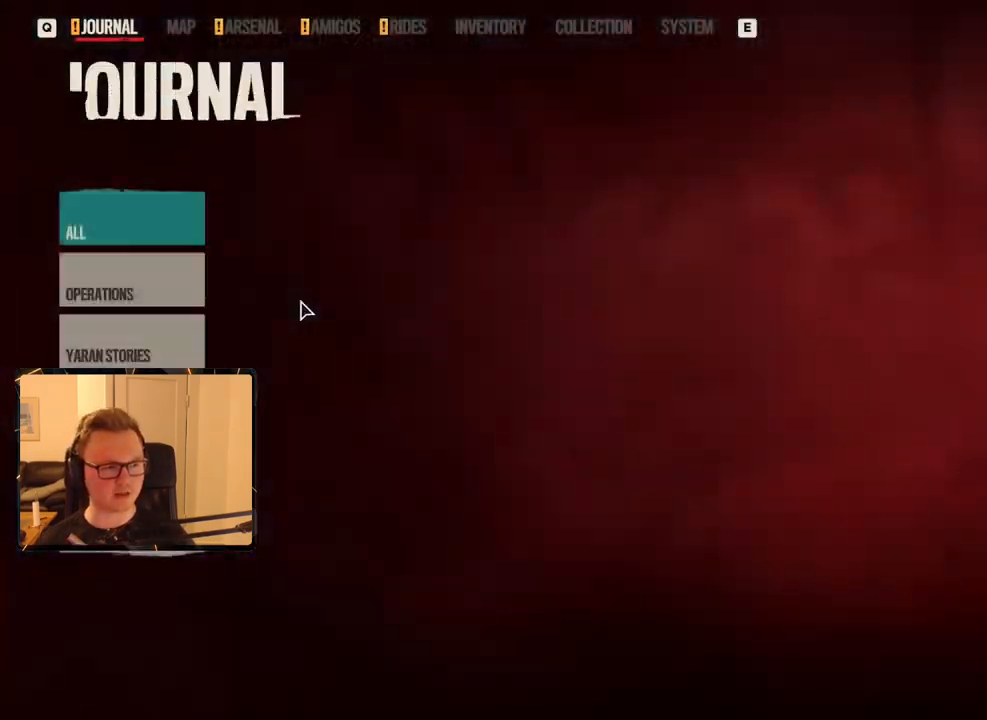
{"keys": [], "mouse": [], "events": []}
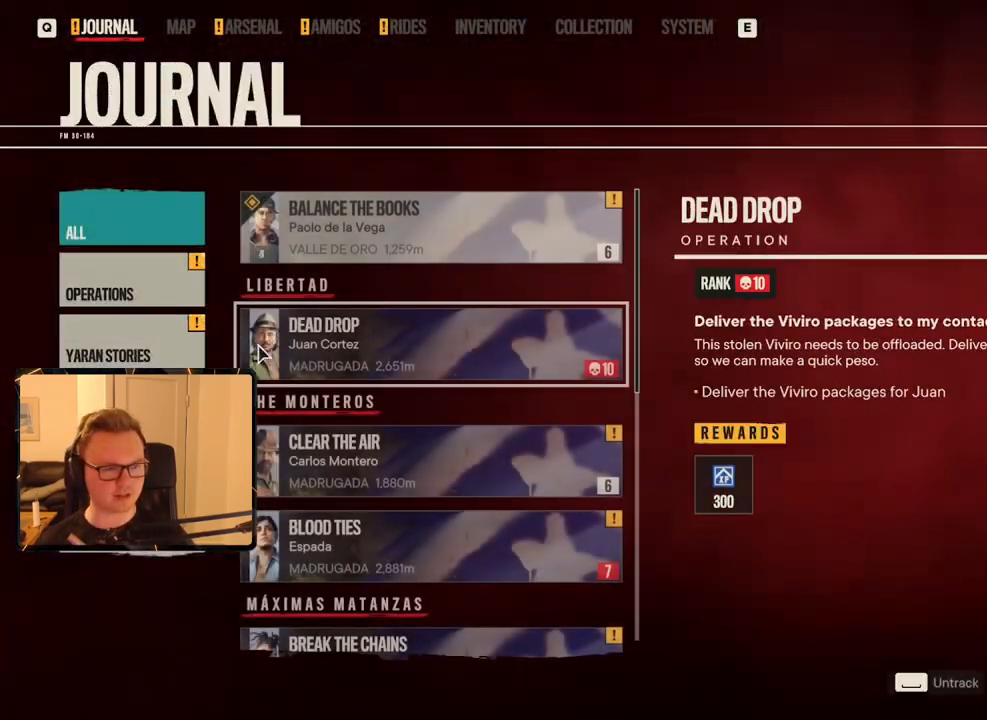
{"keys": [], "mouse": [], "events": []}